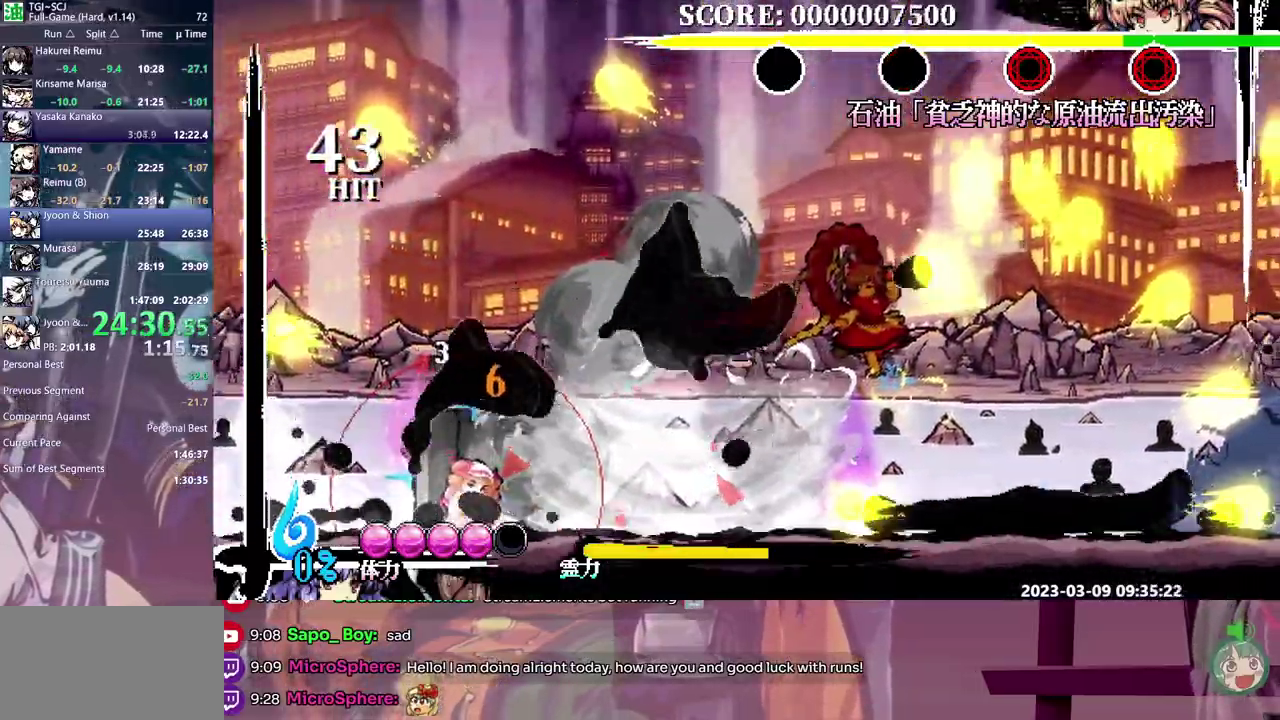
Gameplay with a controller (Xbox layout); each line is a JSON object with the inputs held at the frame after it. "events" lists button and stick changes between this image and that frame as [ms after this image, input, new state], when the widget could be followed in between. Not read: DPAD_DOWN DPAD_LEFT L1 L2 L3 R1 R2 R3.
{"buttons": ["Y"], "events": [[17, "Y", "down"], [50, "B", "up"], [133, "B", "down"], [217, "B", "up"], [267, "B", "down"], [350, "B", "up"], [400, "B", "down"], [500, "B", "up"]]}
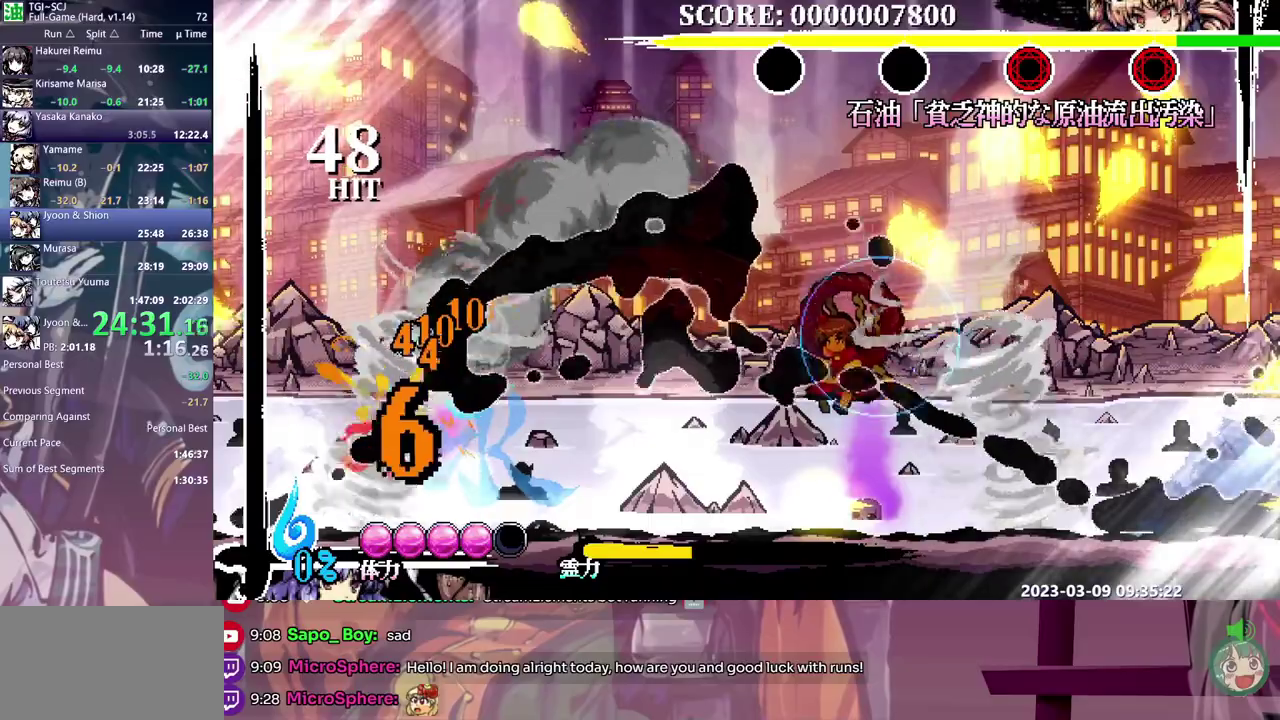
{"buttons": ["Y"], "events": []}
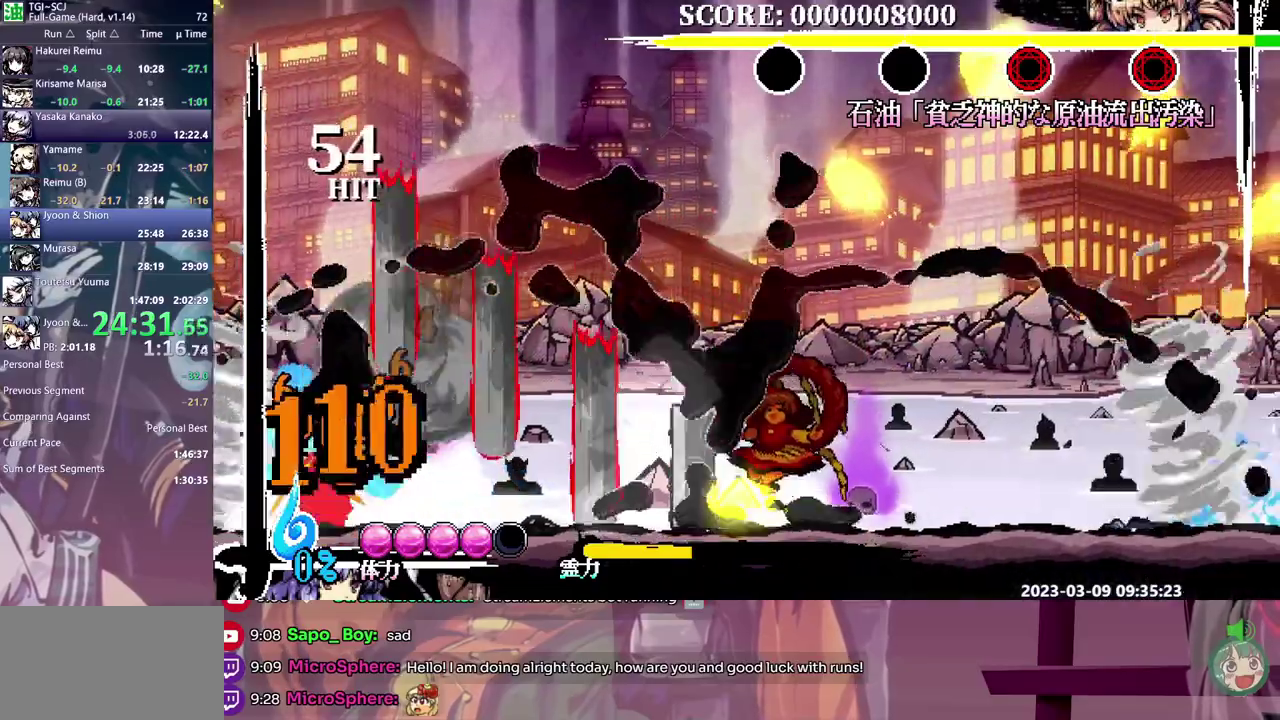
{"buttons": ["Y"], "events": []}
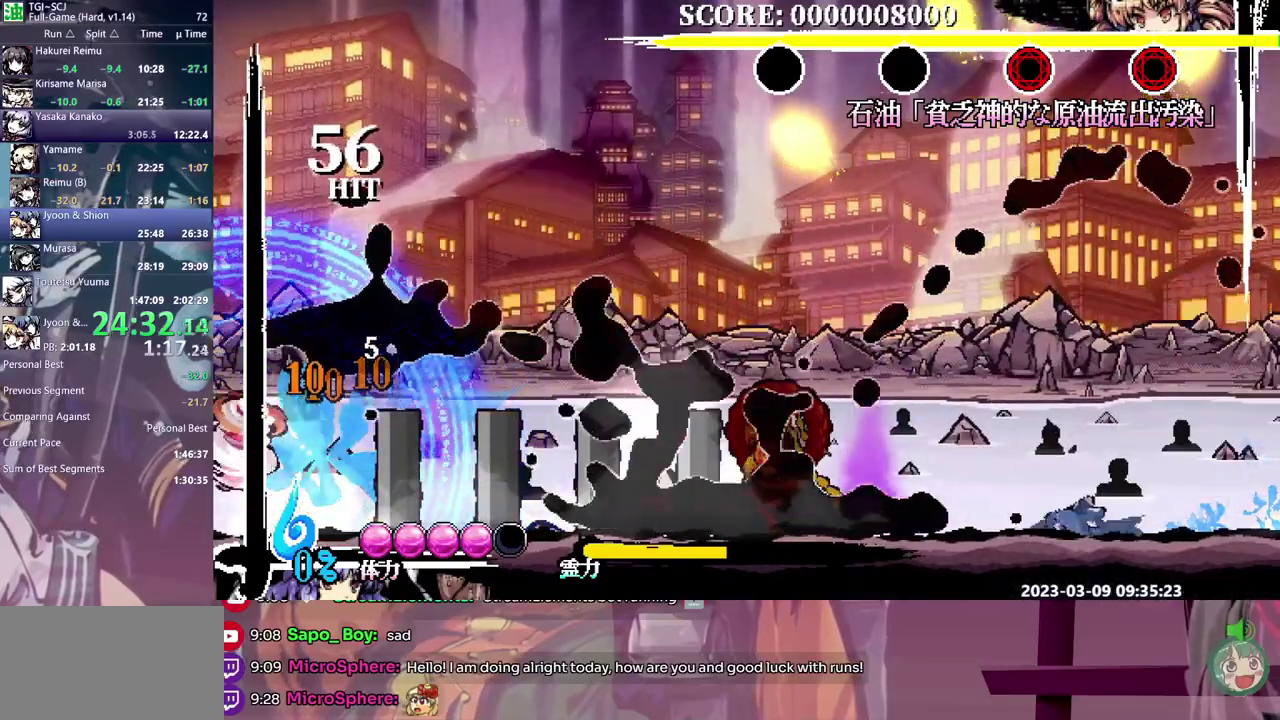
{"buttons": ["Y"], "events": []}
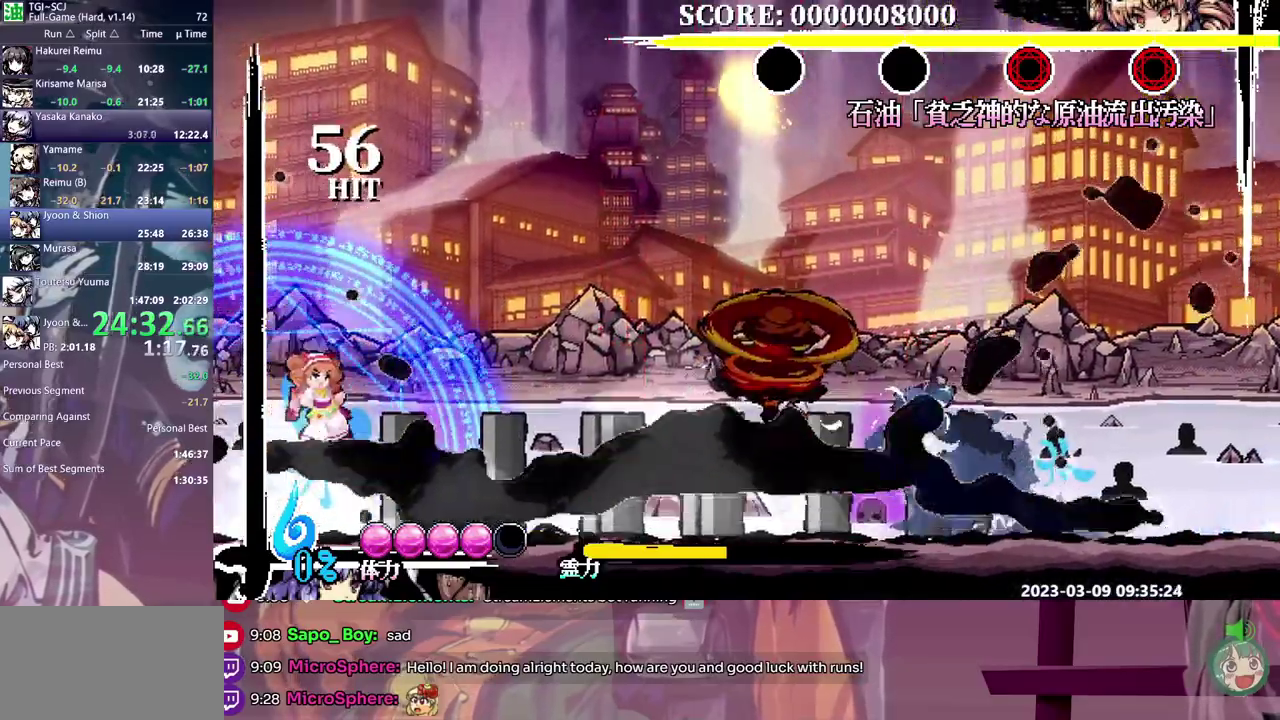
{"buttons": ["Y"], "events": []}
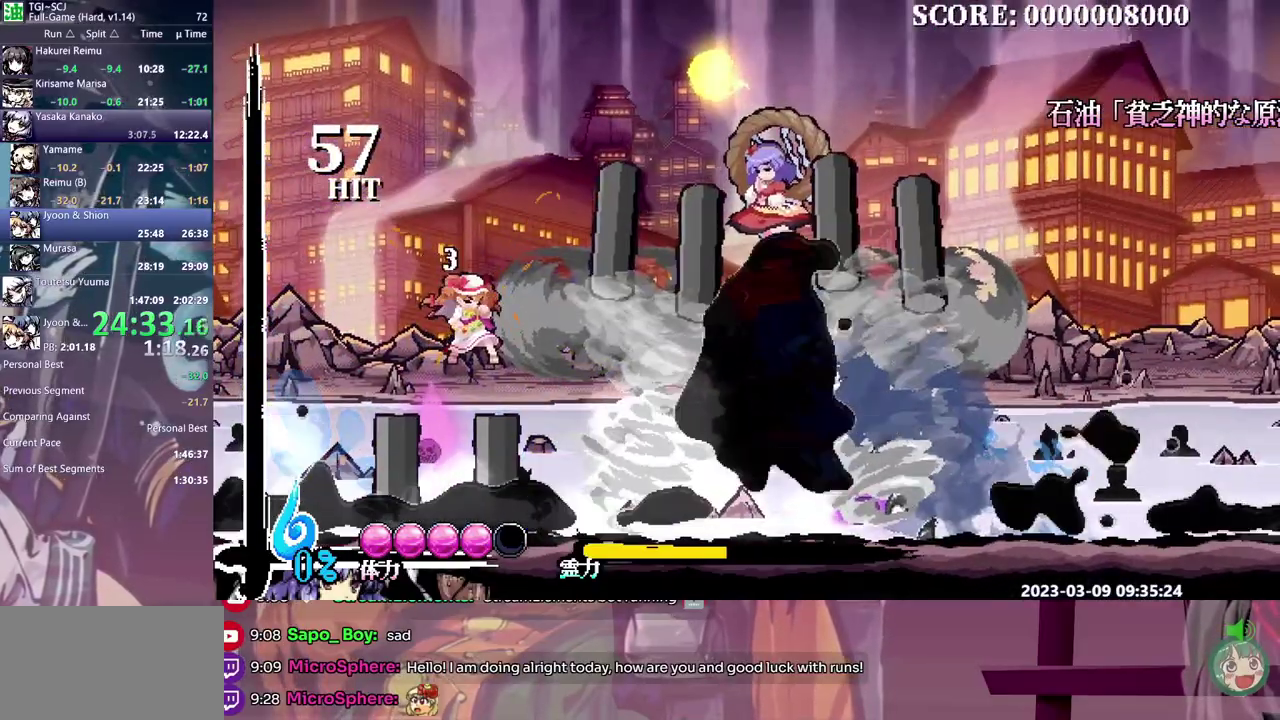
{"buttons": ["Y"], "events": []}
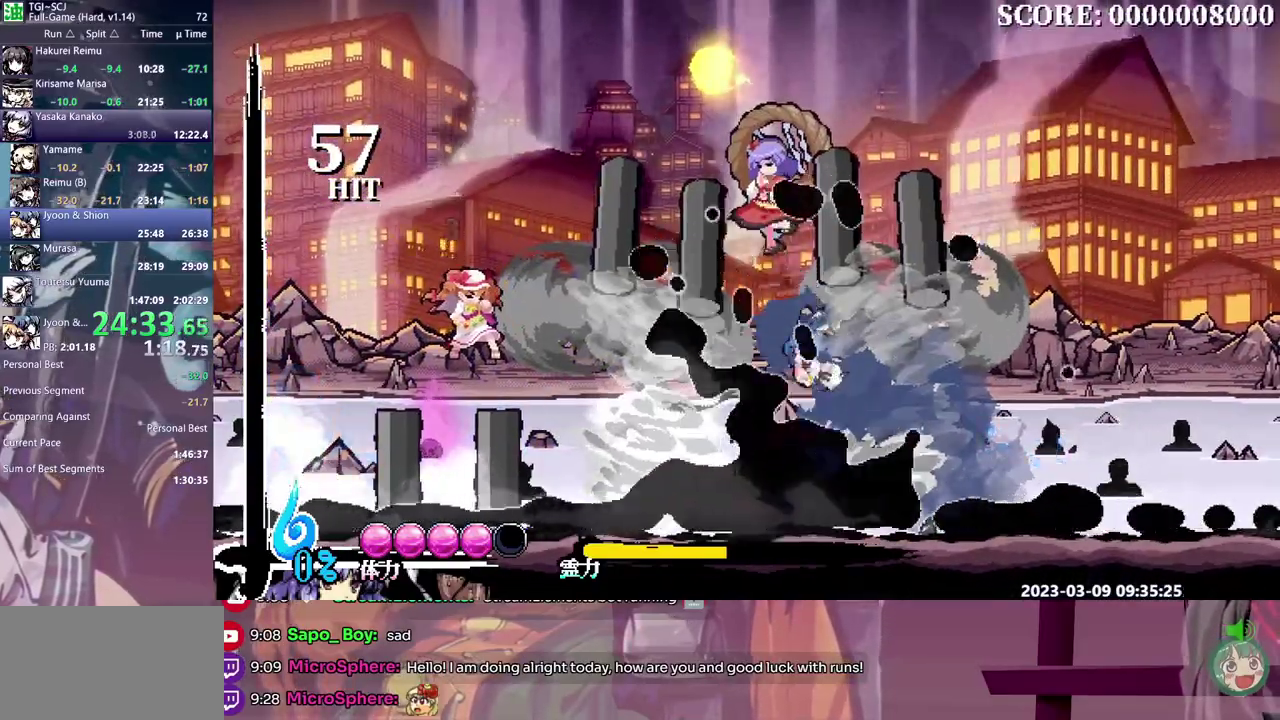
{"buttons": ["Y", "DPAD_UP"], "events": [[333, "DPAD_UP", "down"]]}
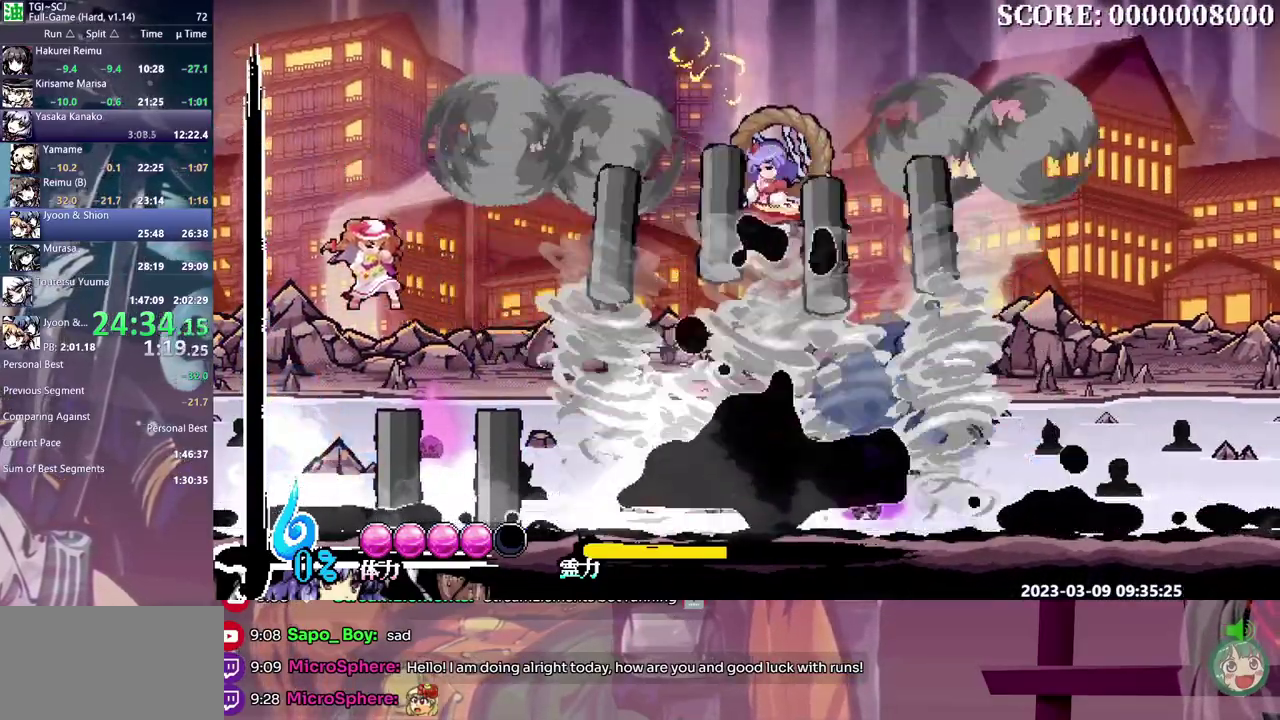
{"buttons": ["Y", "DPAD_UP"], "events": []}
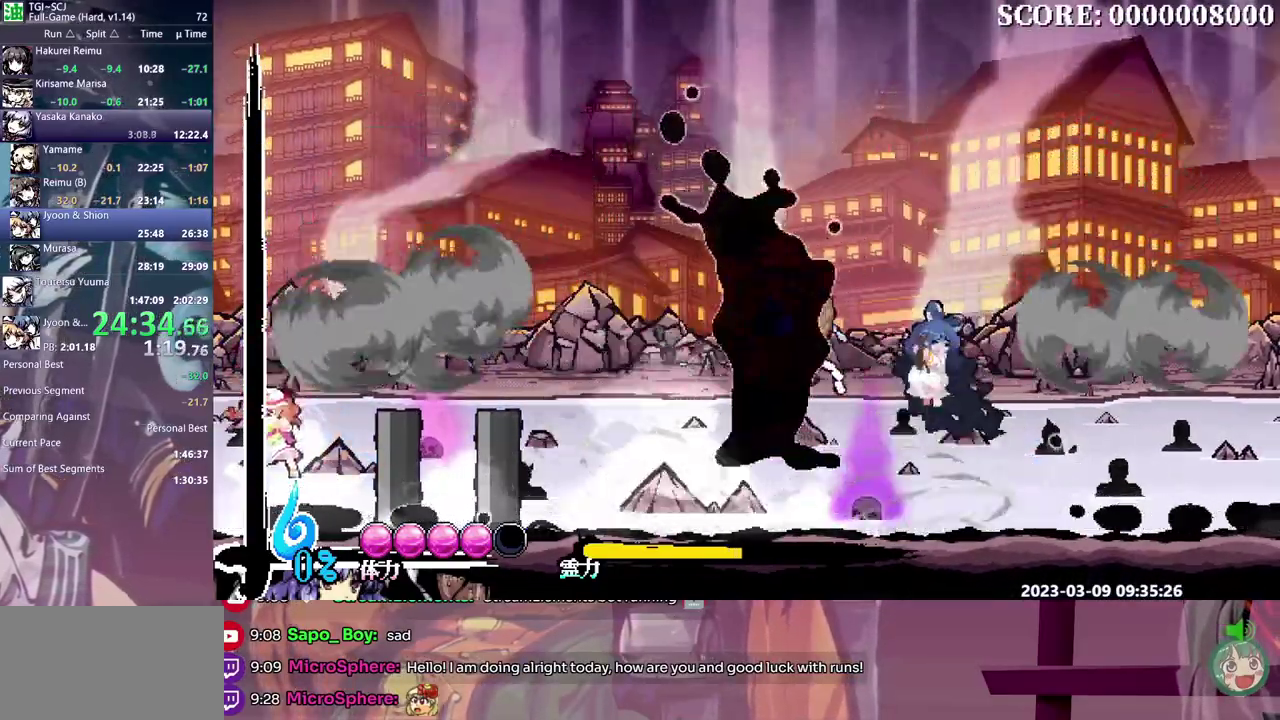
{"buttons": ["Y"], "events": [[217, "DPAD_UP", "up"]]}
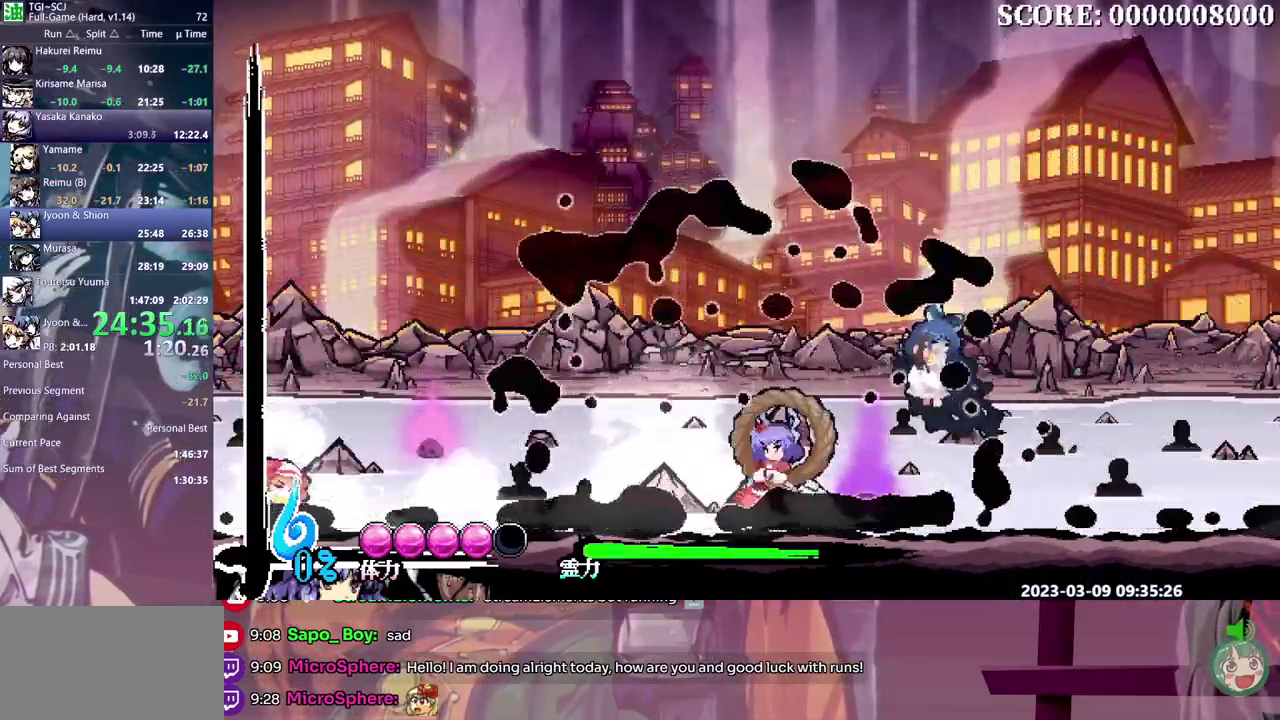
{"buttons": ["Y"], "events": []}
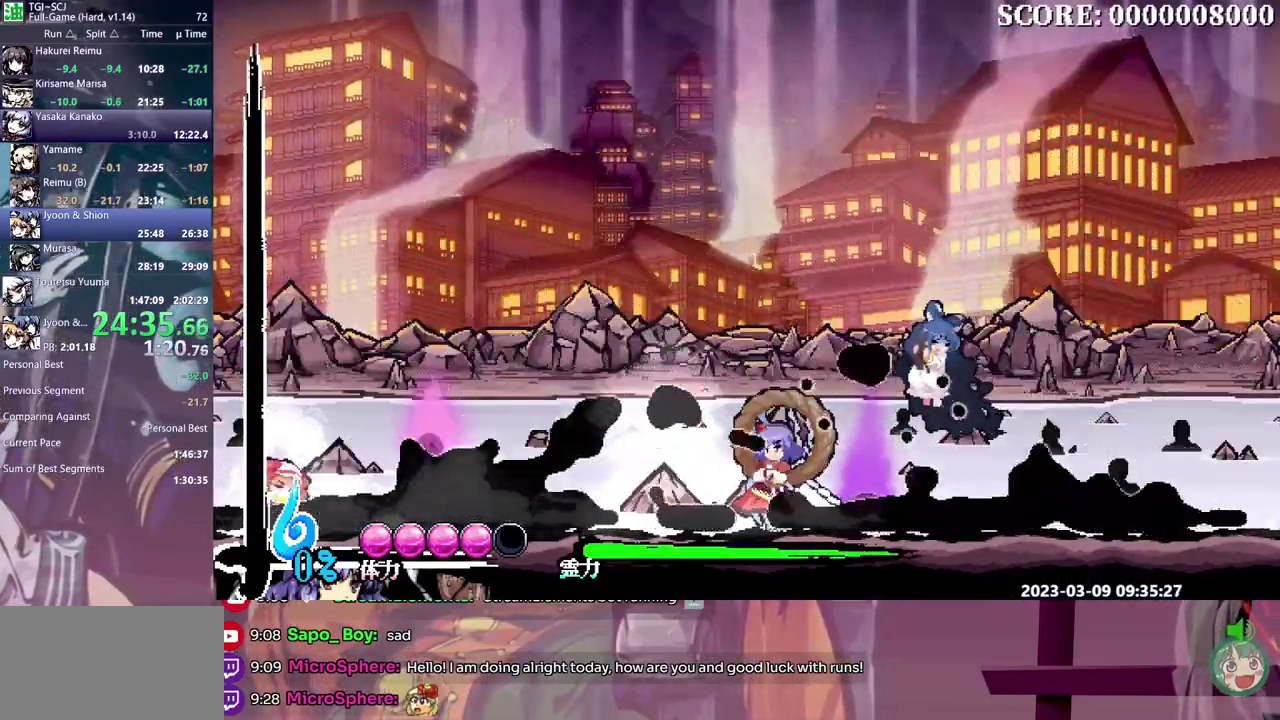
{"buttons": ["Y"], "events": []}
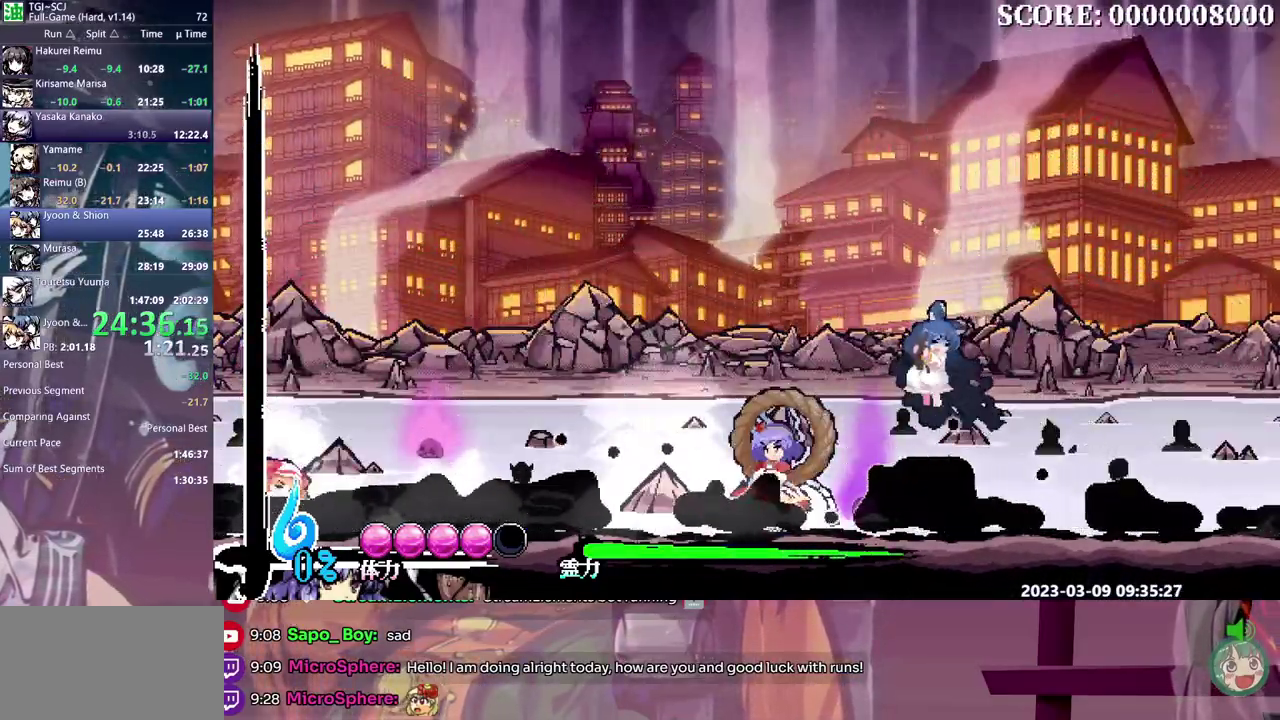
{"buttons": ["Y"], "events": [[117, "Y", "up"], [417, "Y", "down"]]}
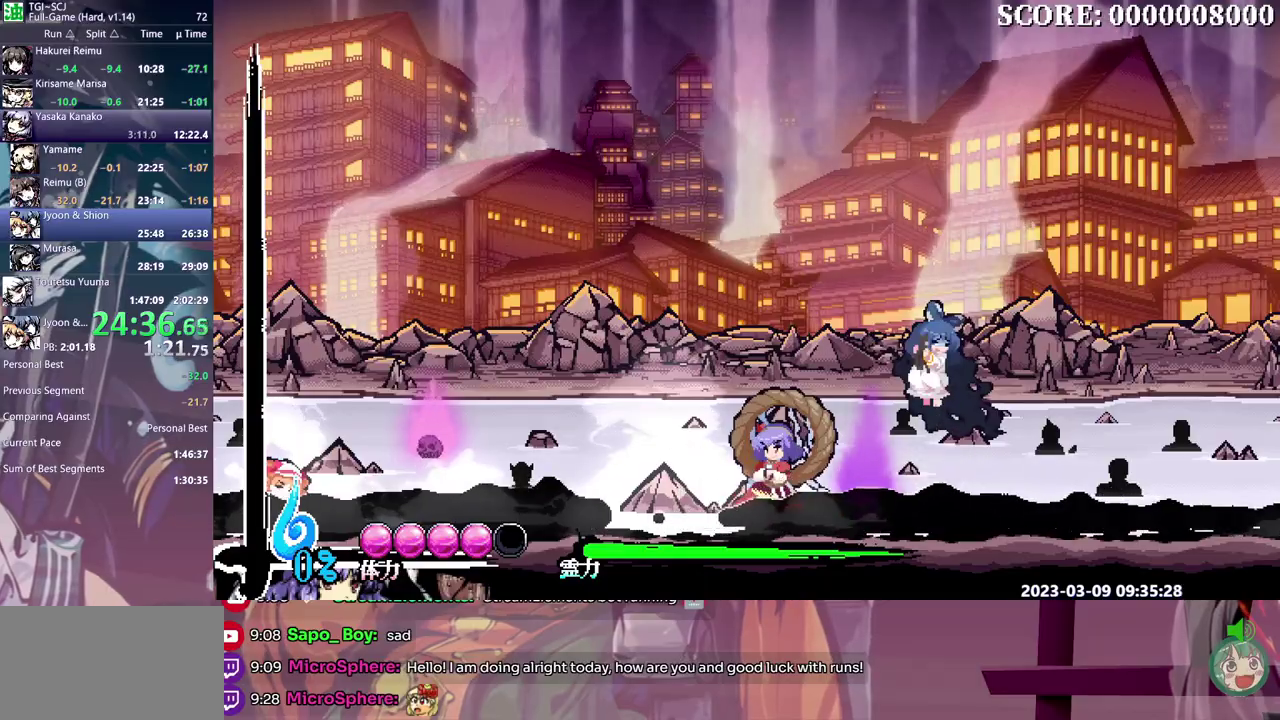
{"buttons": [], "events": [[17, "Y", "up"], [150, "Y", "down"], [233, "Y", "up"]]}
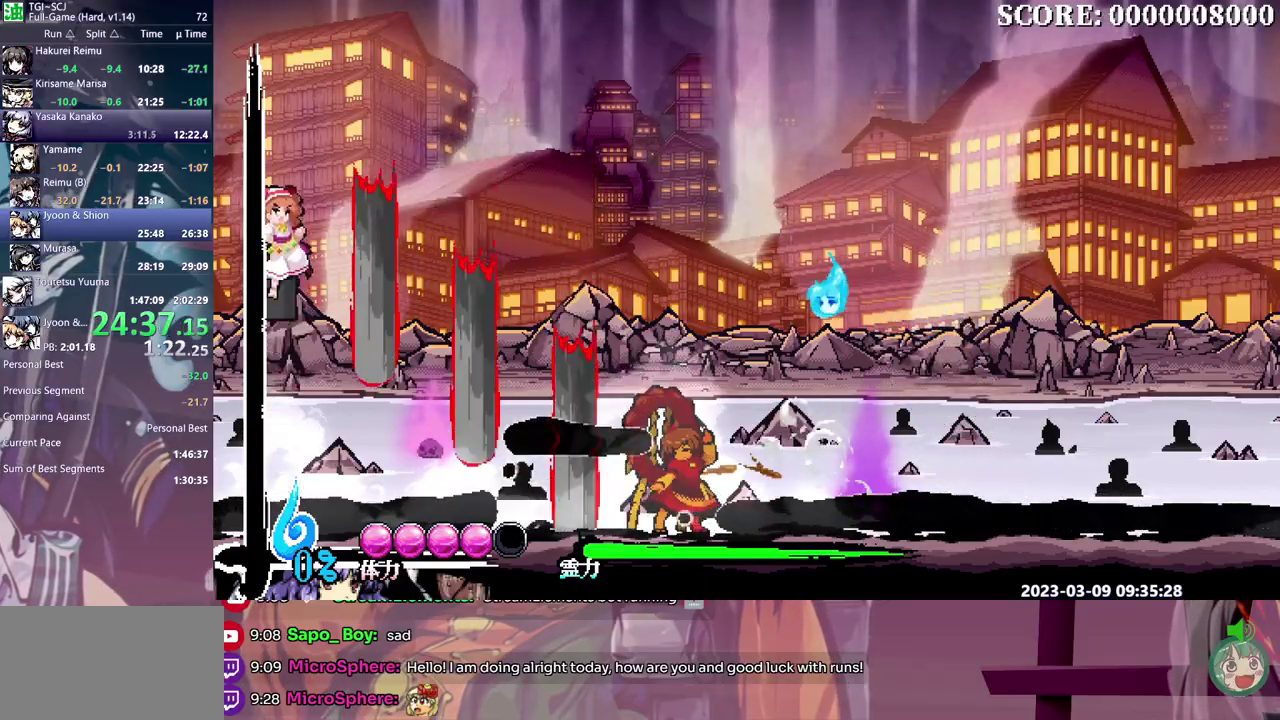
{"buttons": ["Y"], "events": [[67, "B", "down"], [117, "B", "up"], [200, "Y", "down"]]}
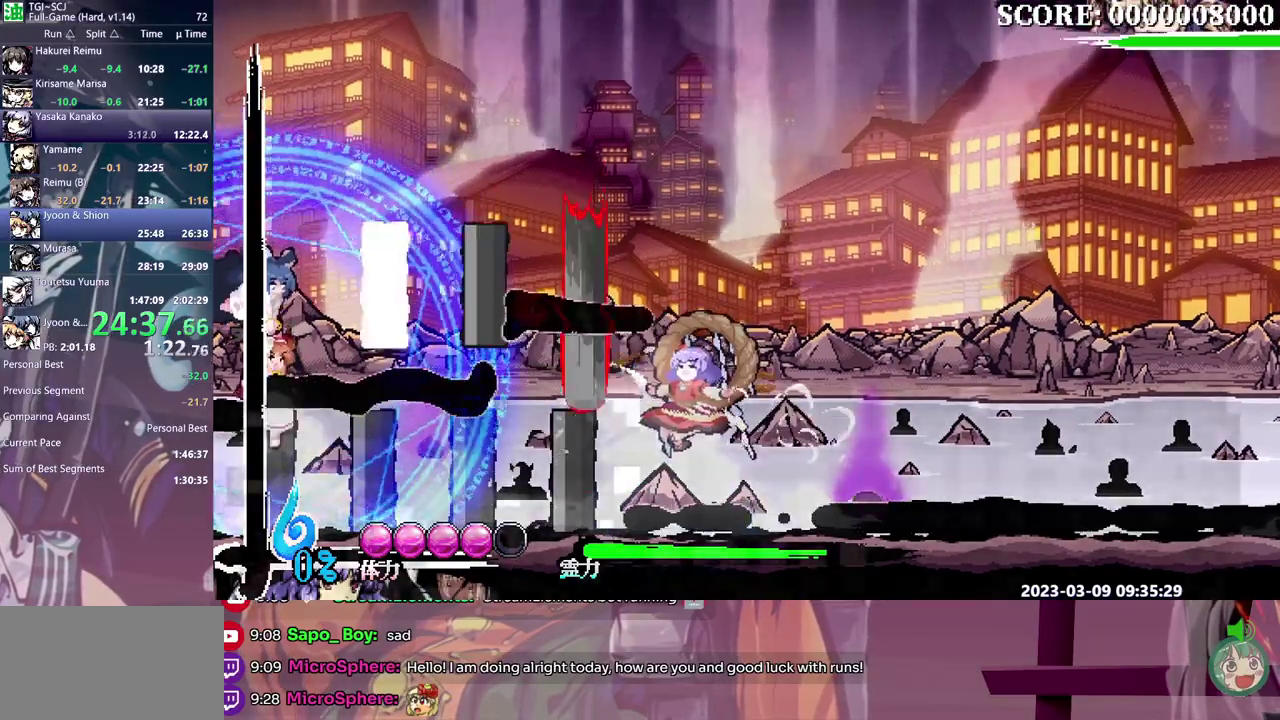
{"buttons": [], "events": [[300, "Y", "up"]]}
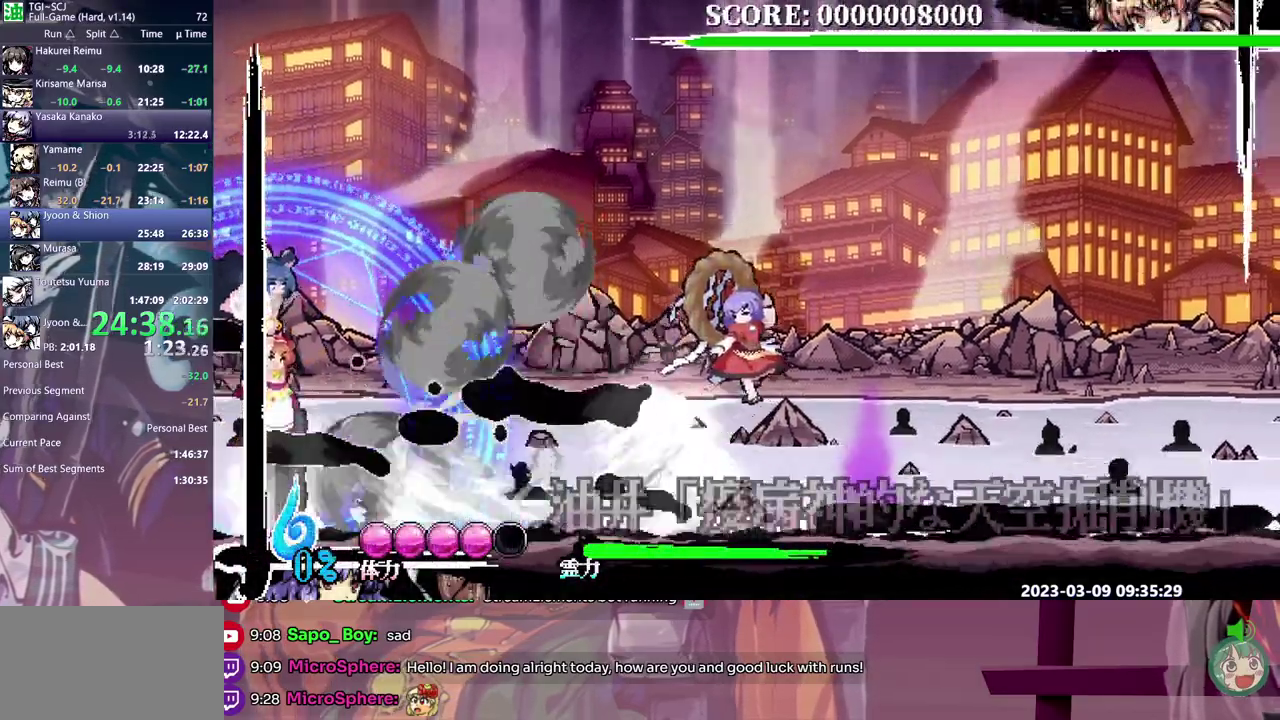
{"buttons": [], "events": [[217, "B", "down"], [317, "B", "up"]]}
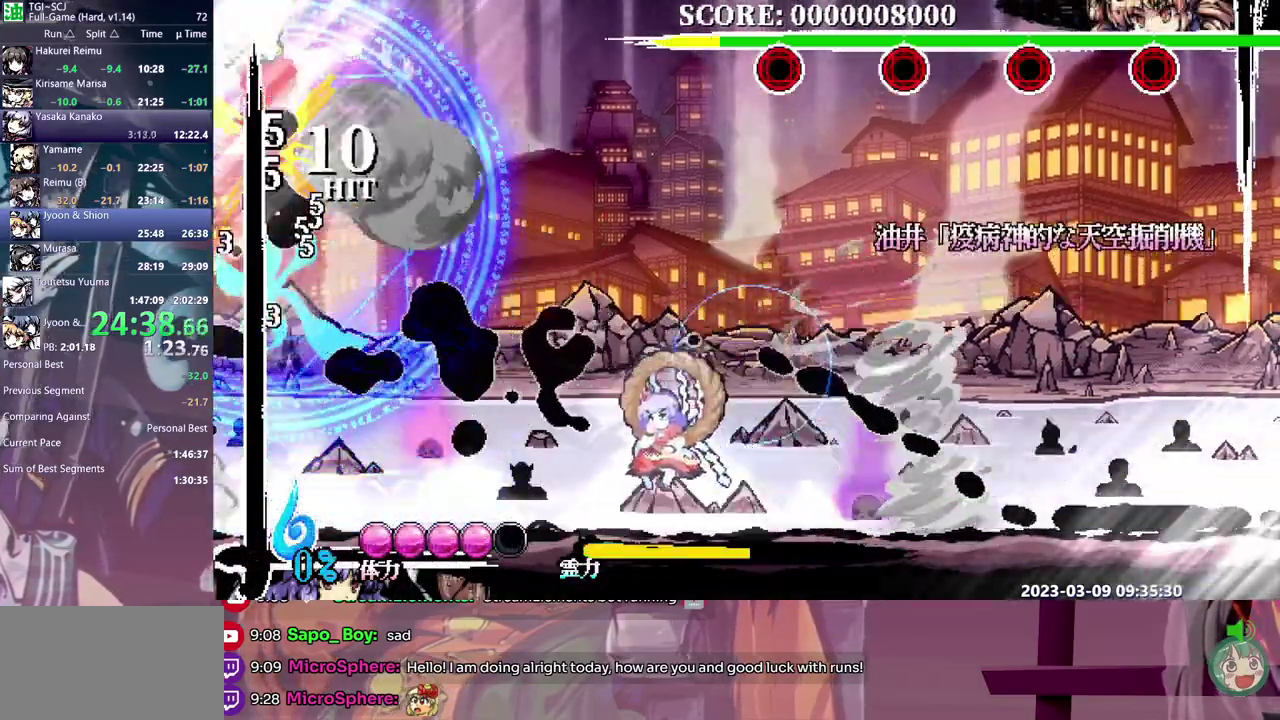
{"buttons": ["DPAD_RIGHT"], "events": [[433, "DPAD_RIGHT", "down"]]}
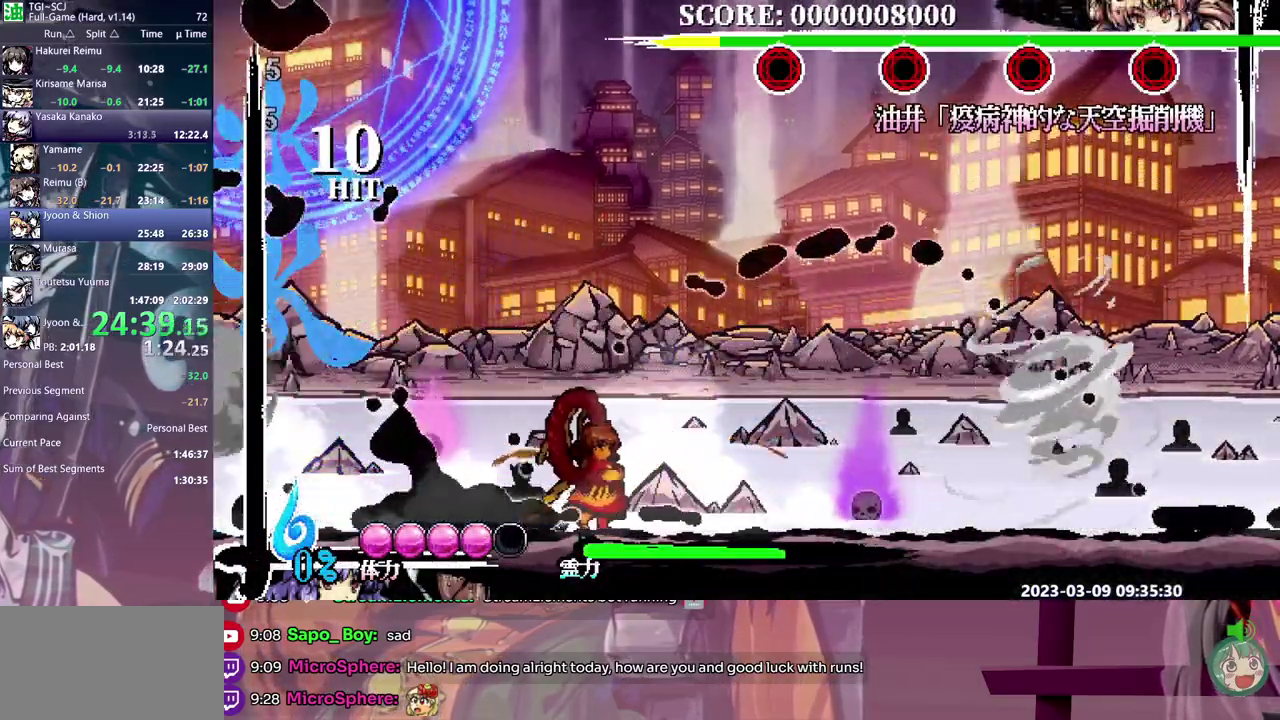
{"buttons": ["DPAD_RIGHT"], "events": []}
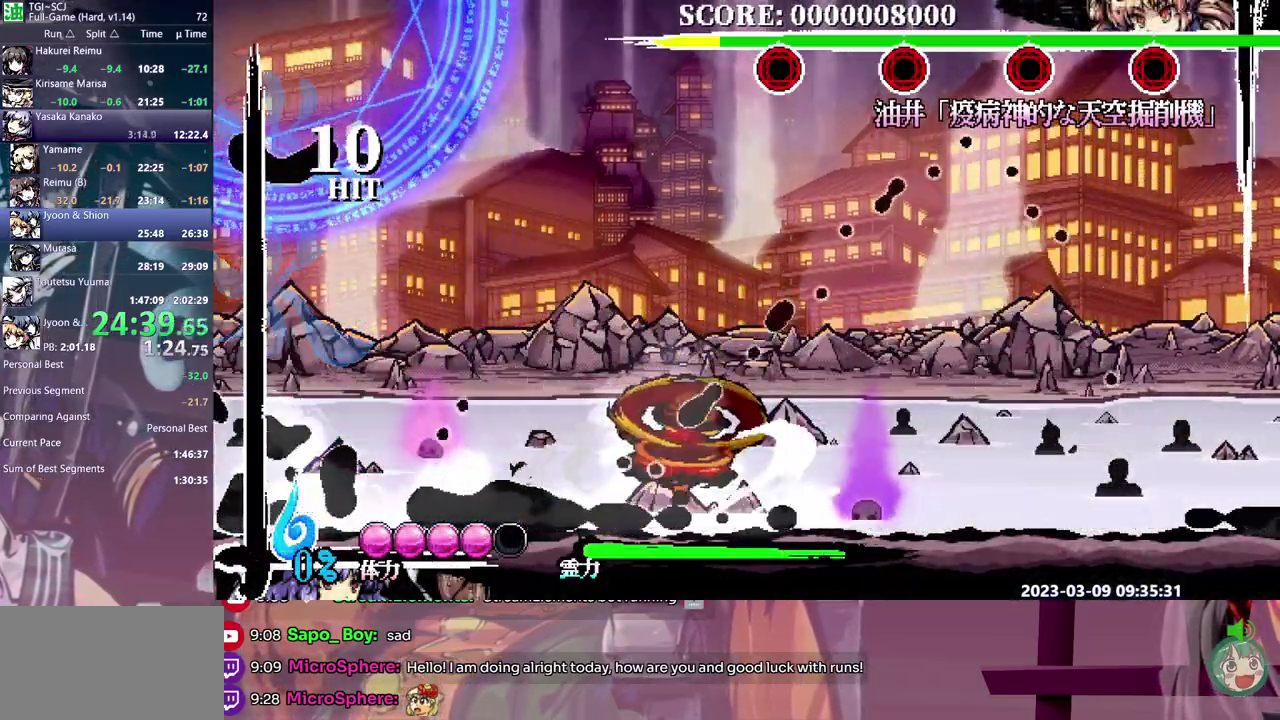
{"buttons": ["DPAD_RIGHT"], "events": []}
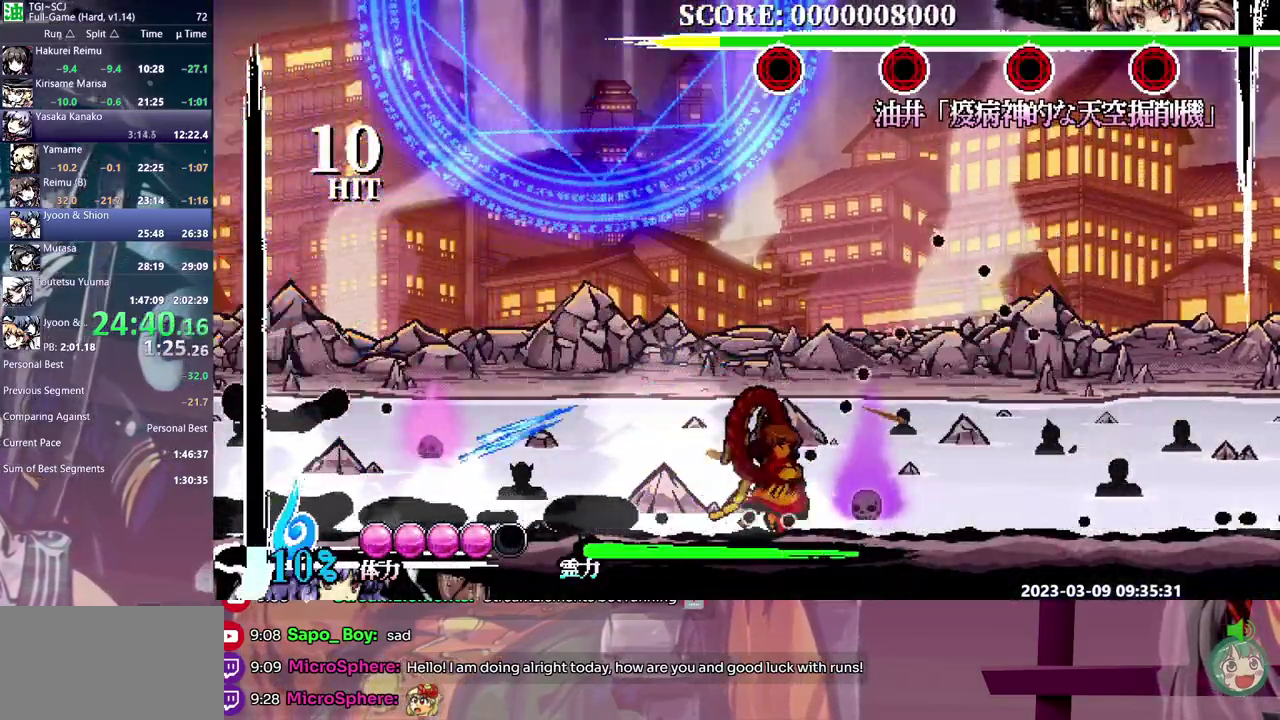
{"buttons": ["Y"], "events": [[383, "DPAD_RIGHT", "up"], [450, "Y", "down"]]}
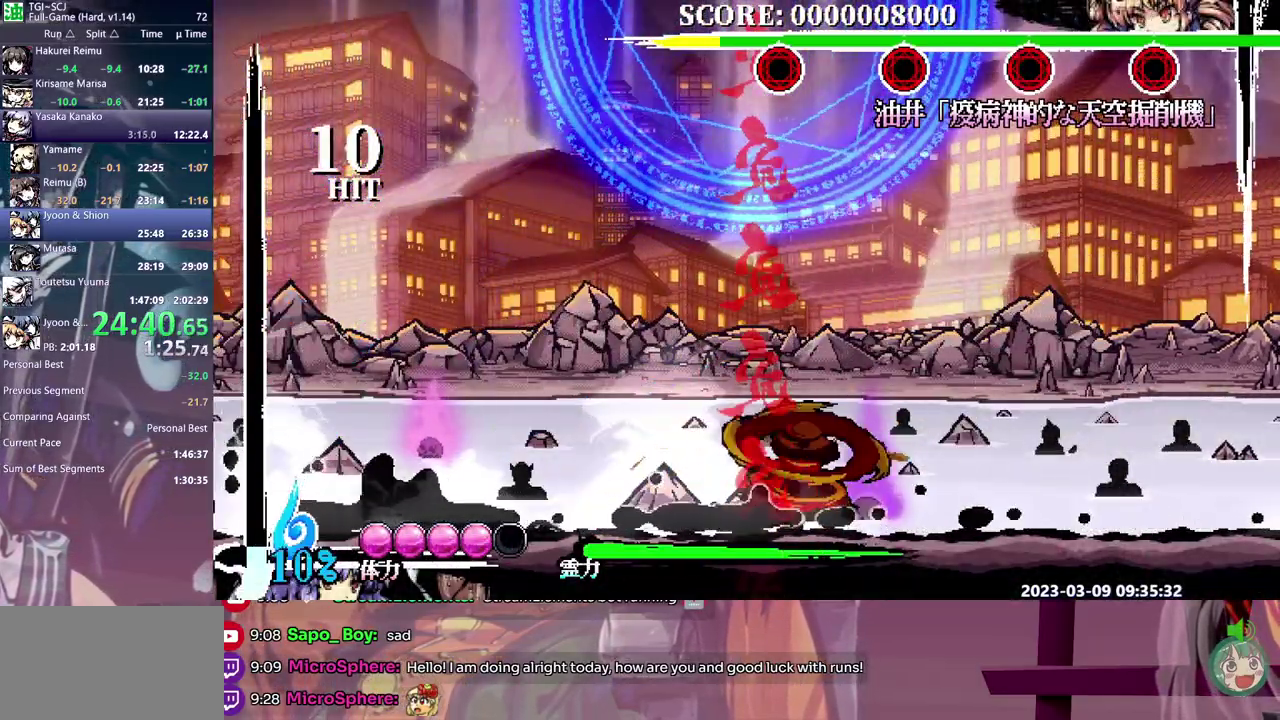
{"buttons": [], "events": [[33, "Y", "up"]]}